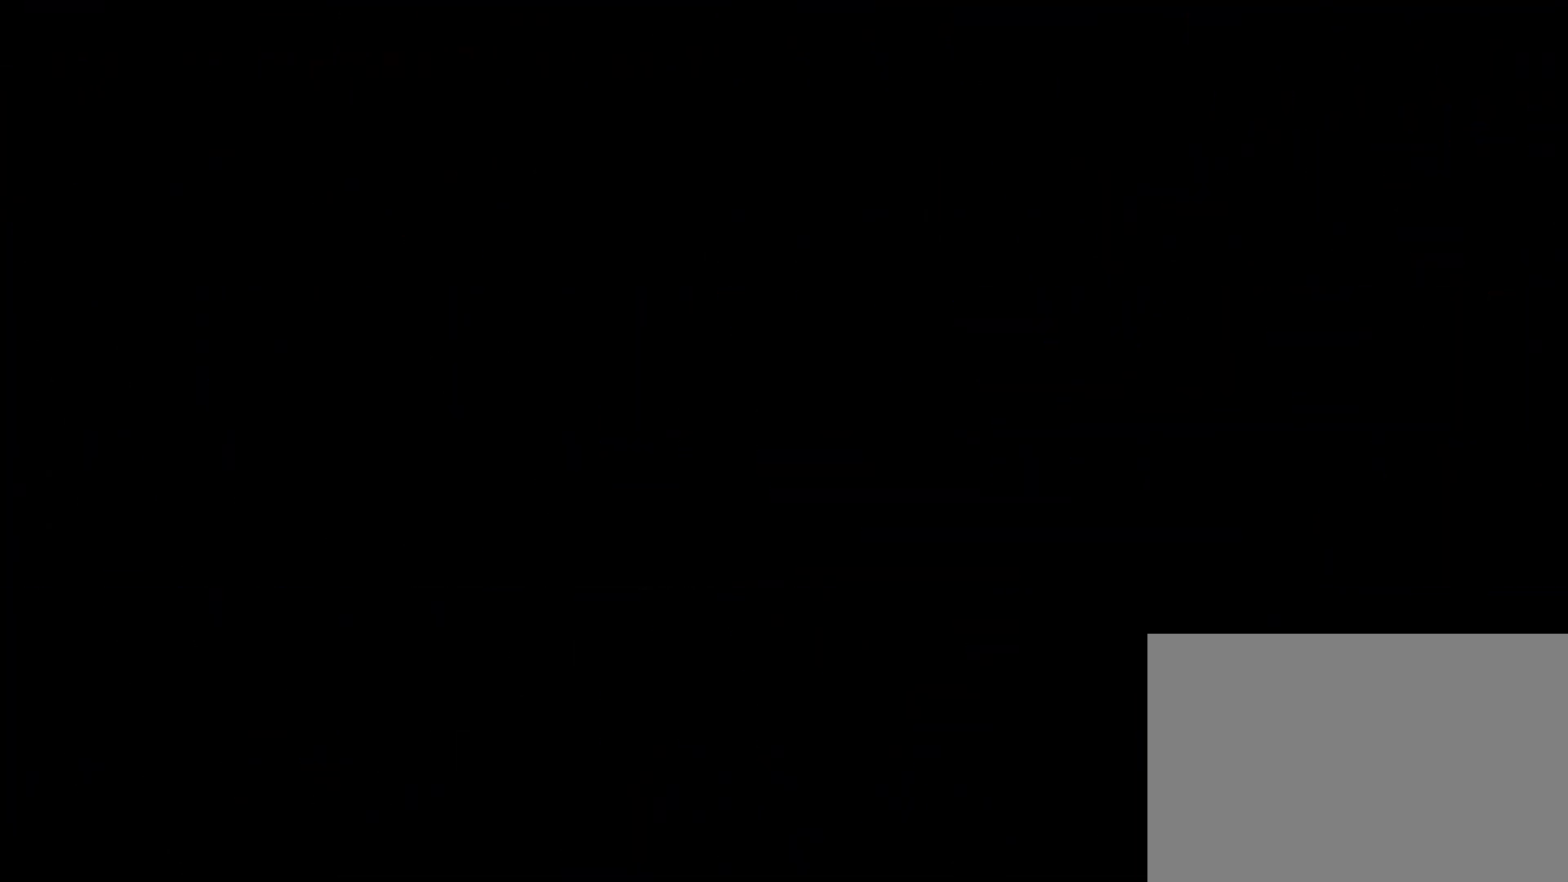
Gameplay with a controller (PlayStation layout); each line is a JSON object with the inputs held at the frame after it (dt_ms = milliseconds from this image to that frame). "events" lists button and stick changes between this image and that frame as [ms after this image, input, new state], when the widget could be followed in between. Not read: L3 R3 left_stick right_stick.
{"dt_ms": 1000, "buttons": []}
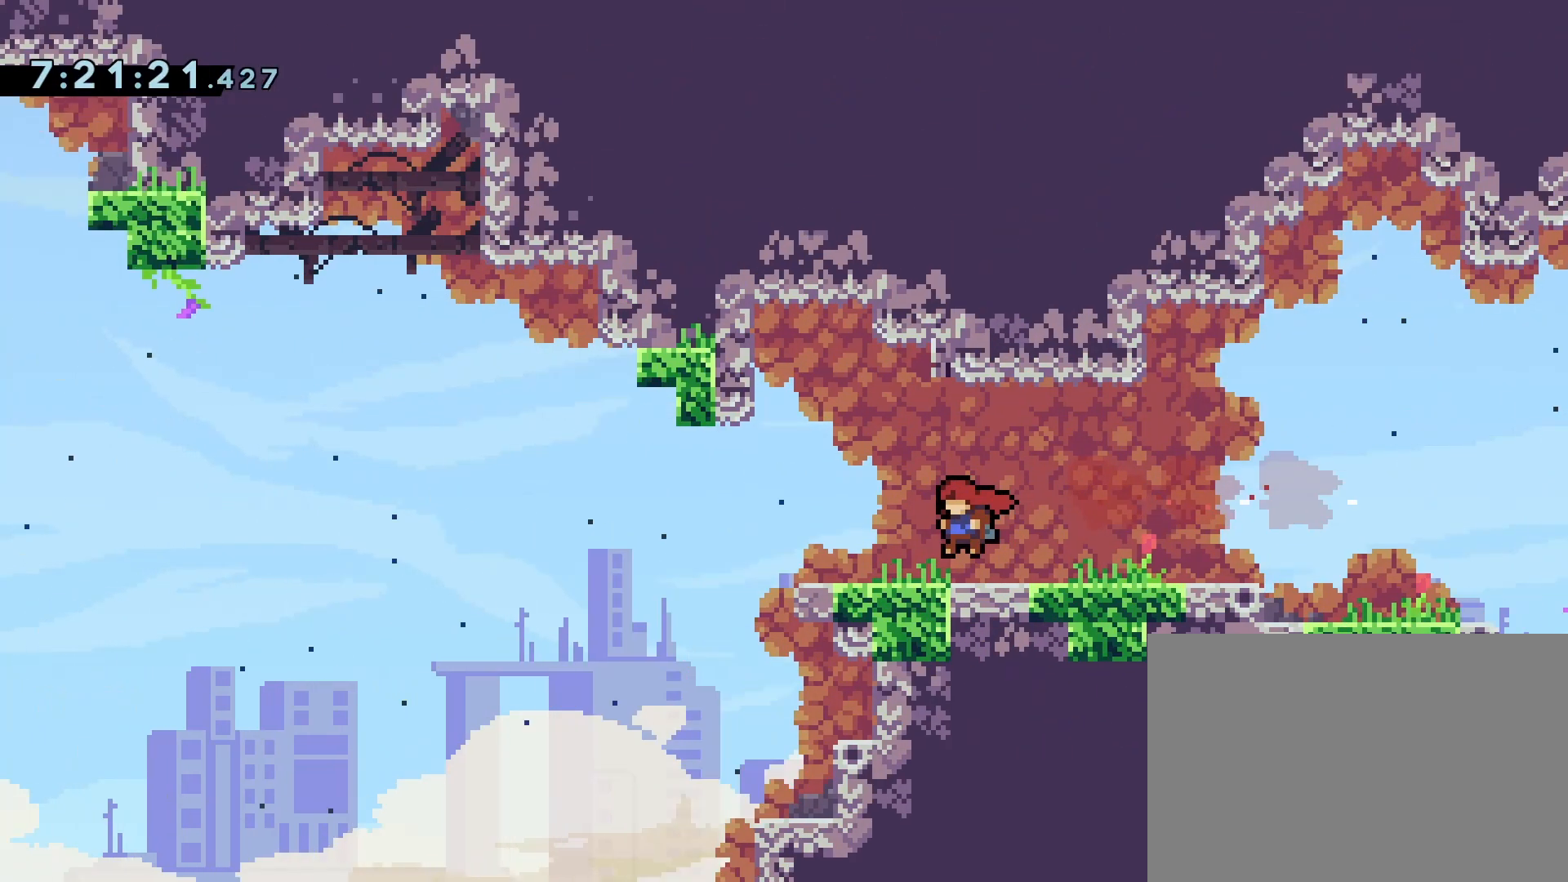
{"dt_ms": 500, "buttons": [], "events": []}
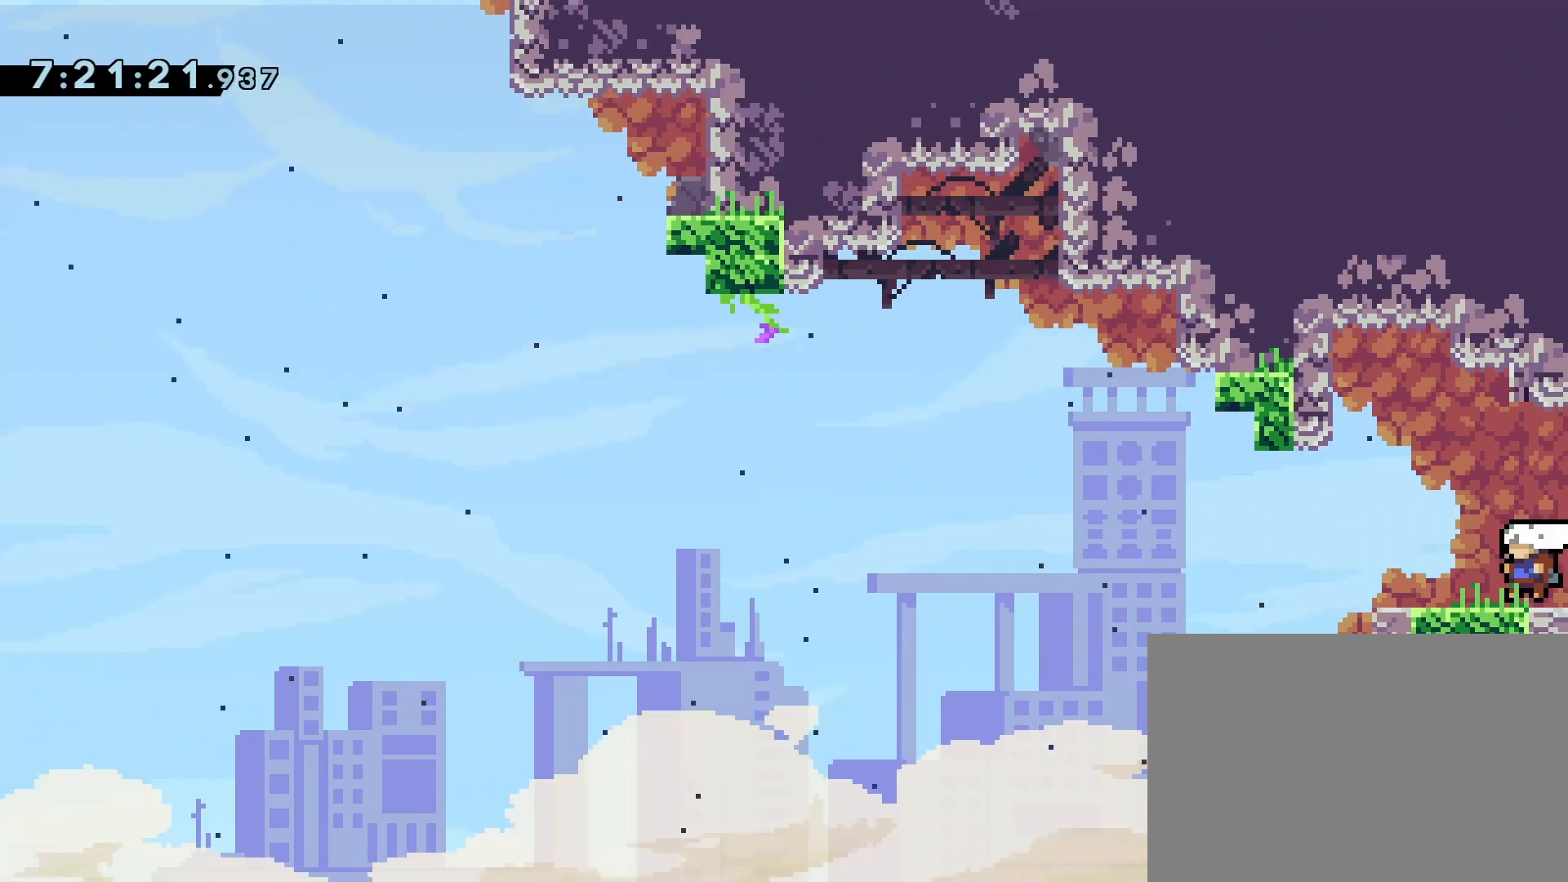
{"dt_ms": 500, "buttons": ["R1"], "events": [[167, "DPAD_LEFT", "down"], [233, "DPAD_LEFT", "up"], [500, "R1", "down"]]}
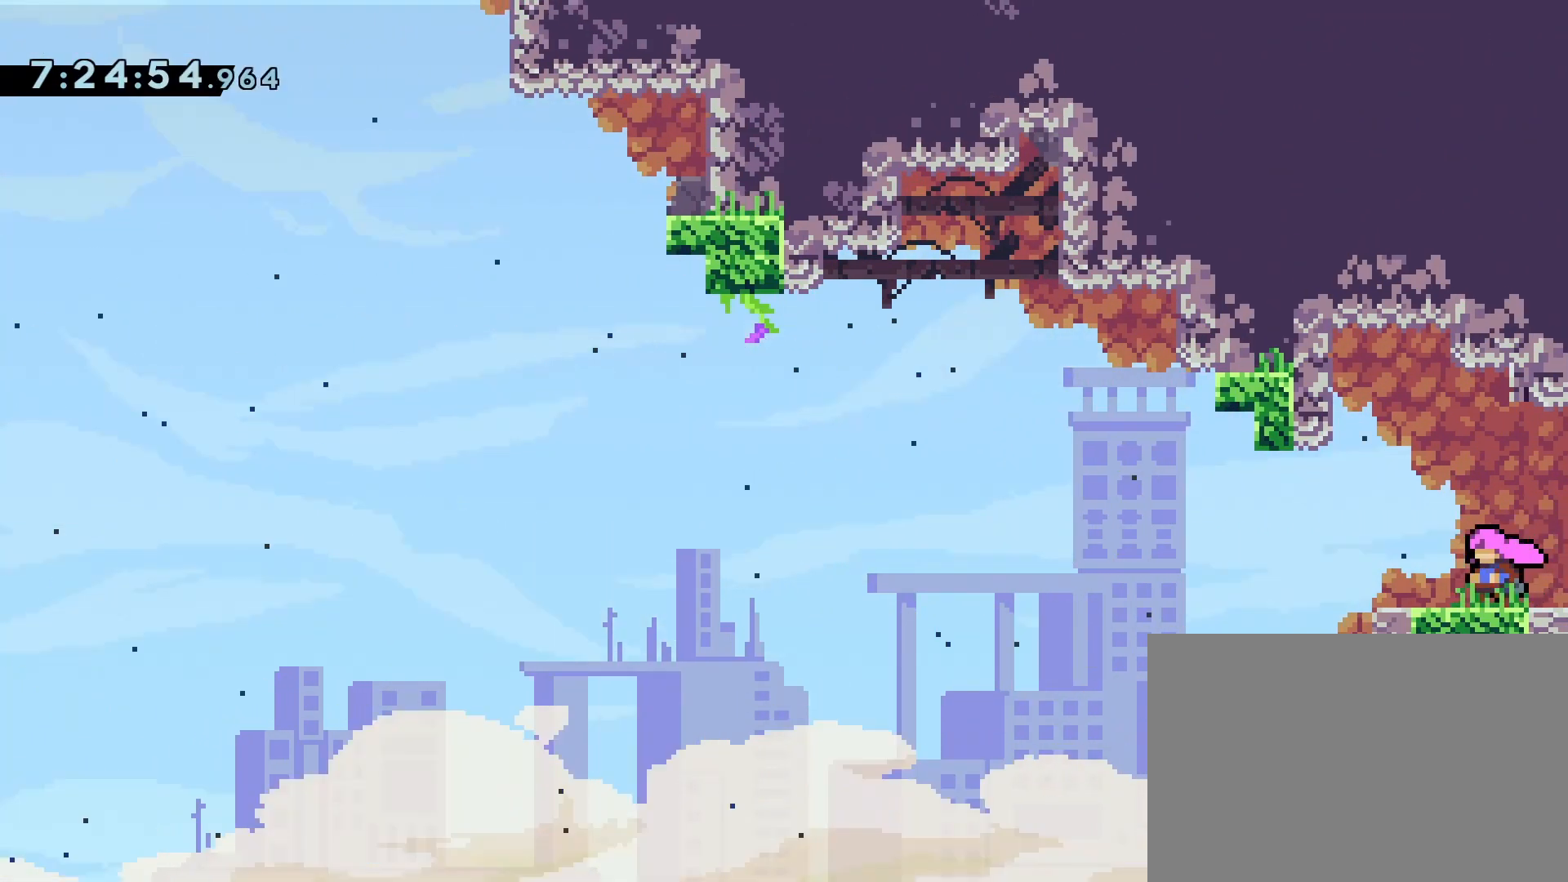
{"dt_ms": 500, "buttons": ["CROSS", "SQUARE", "L1", "R1", "DPAD_DOWN", "DPAD_RIGHT"]}